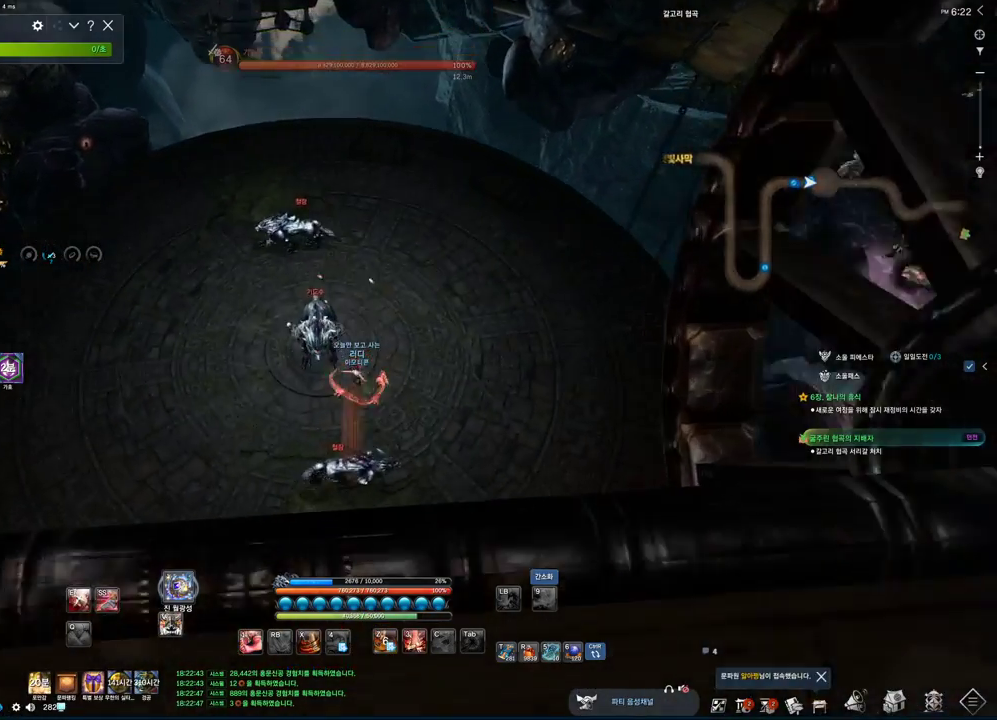
Gameplay with keyboard and mouse; each line is a JSON object with the keys and mouse buttons held at the frame after it. "events" lists presses ("down") and releases ("up") of "1", "2", "3", "4", "5", "a", "alt", "c", "ctrl", "d", "e", "f", "m", "q", "r", "s", "shift", "space", "t", "tab", "tilde", "v", "w", "x", "z", "mouse_left", "mouse_wheel", "mouse_right", "mouse_mb4" and "mouse_mb5" between this image and that frame as [ms after this image, input, new state], when the widget could be followed in between. "mouse_left", "mouse_wheel", "mouse_right", "mouse_mb4", "mouse_mb5" = the "left", "wheel", "right", "mb4", "mb5" buttons of the "mouse" list. No other keys are recorded. "wheel" means that the mouse wheel is clicked or scrolled. Not read: mouse_move.
{"keys": ["w"], "mouse": [], "events": []}
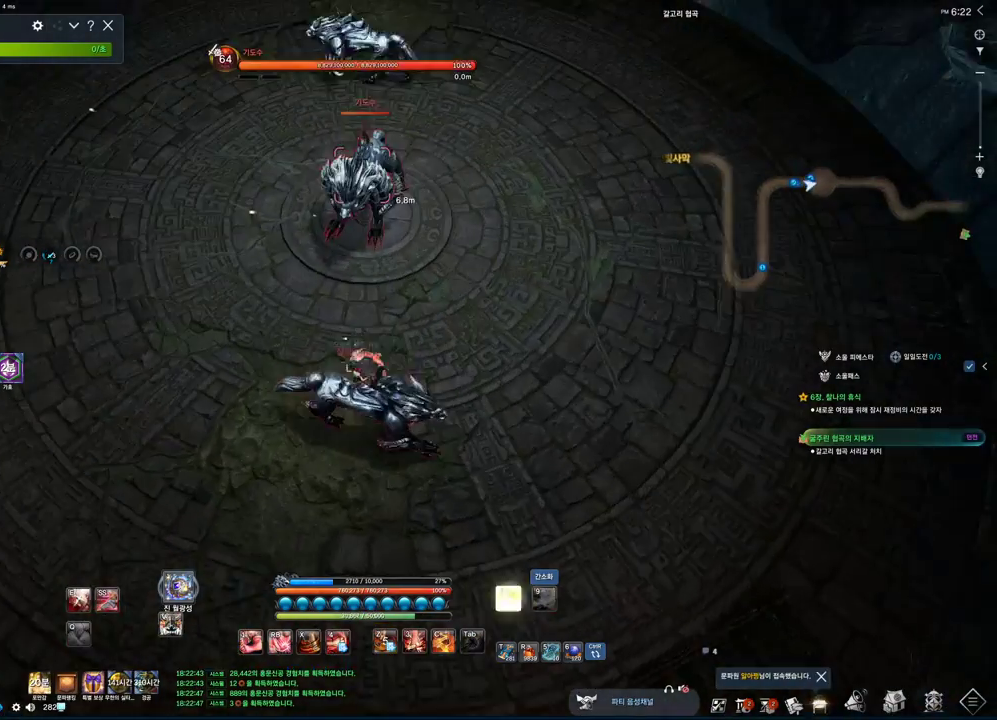
{"keys": ["w"], "mouse": [], "events": []}
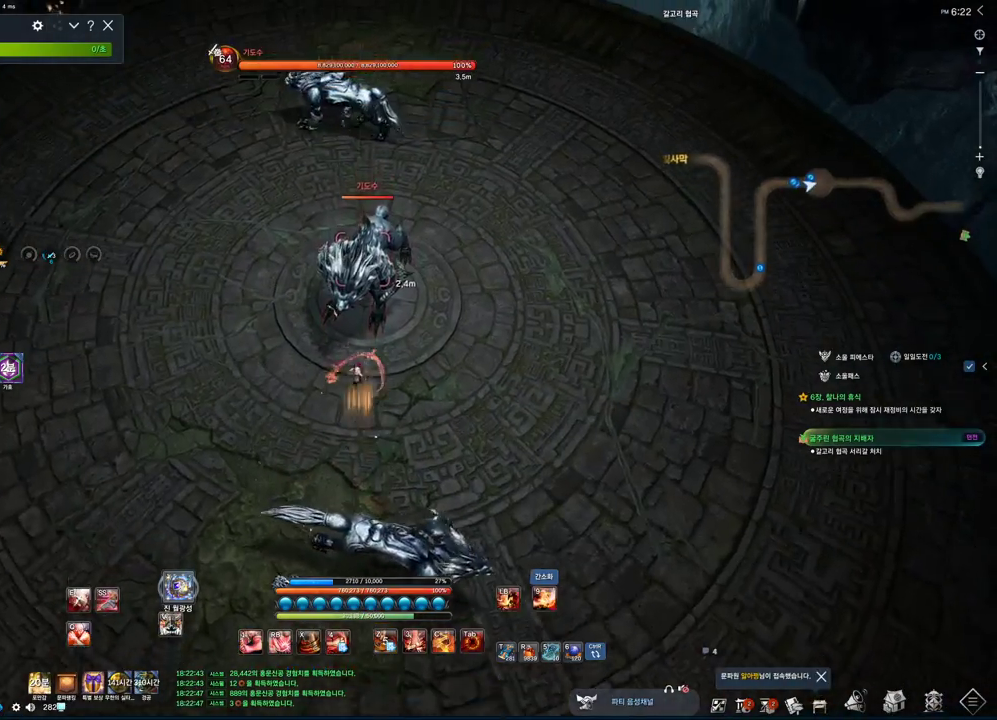
{"keys": ["z"], "mouse": [], "events": [[133, "v", "down"], [133, "w", "up"], [233, "v", "up"], [366, "z", "down"]]}
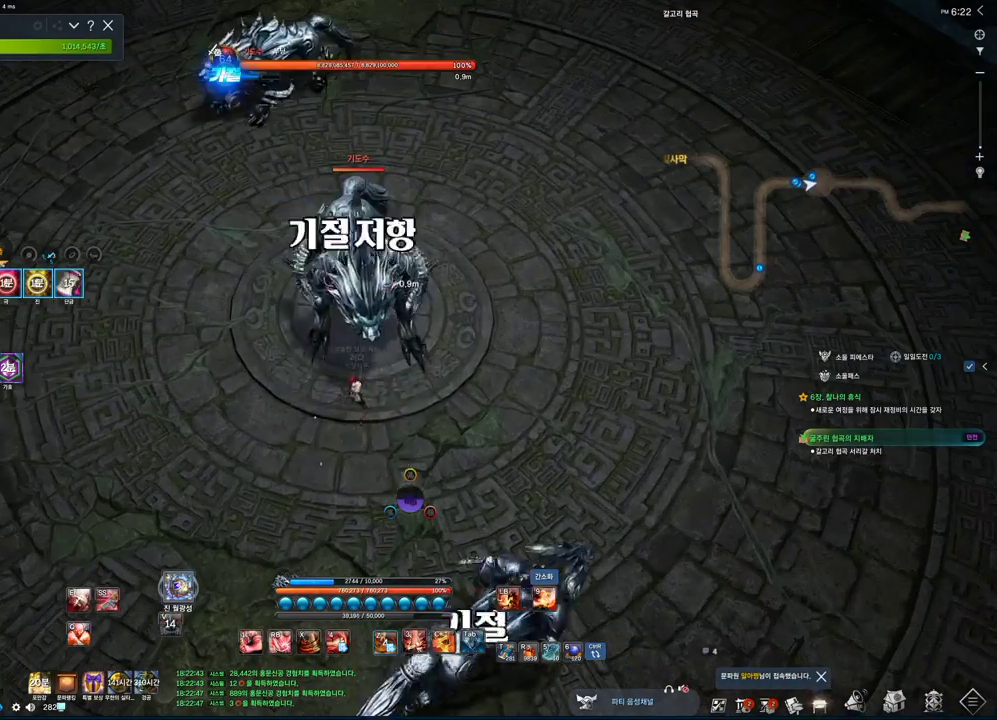
{"keys": [], "mouse": [], "events": [[100, "z", "up"], [233, "4", "down"], [466, "4", "up"]]}
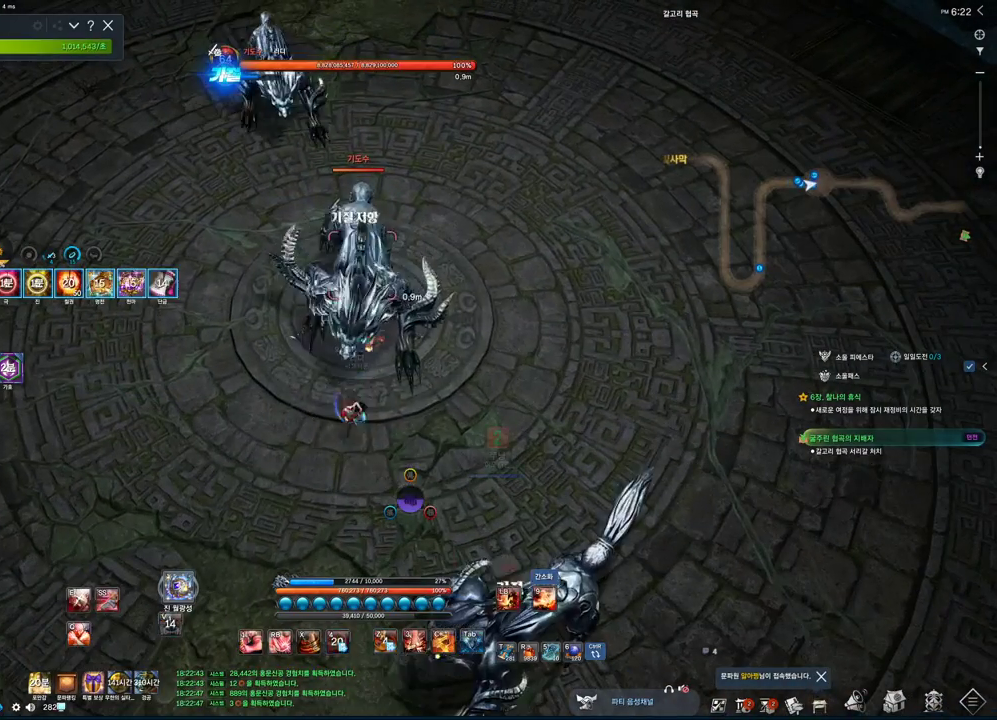
{"keys": ["4"], "mouse": [], "events": [[33, "tab", "down"], [300, "4", "down"], [300, "tab", "up"]]}
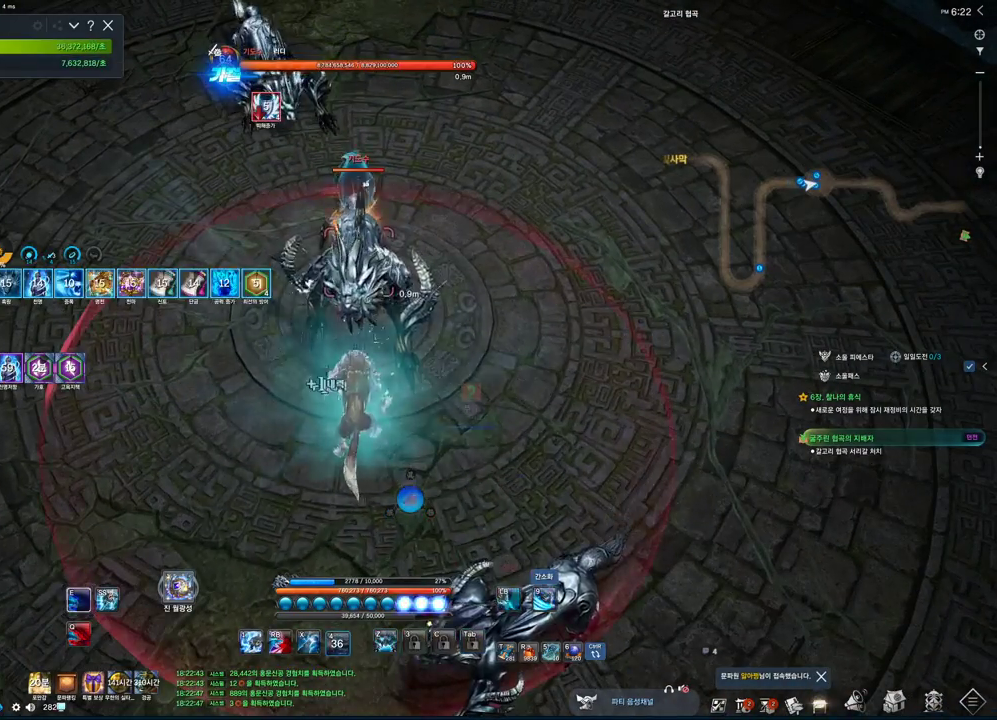
{"keys": ["2"], "mouse": [], "events": [[33, "4", "up"], [33, "mouse_left", "down"], [233, "mouse_left", "up"], [266, "2", "down"]]}
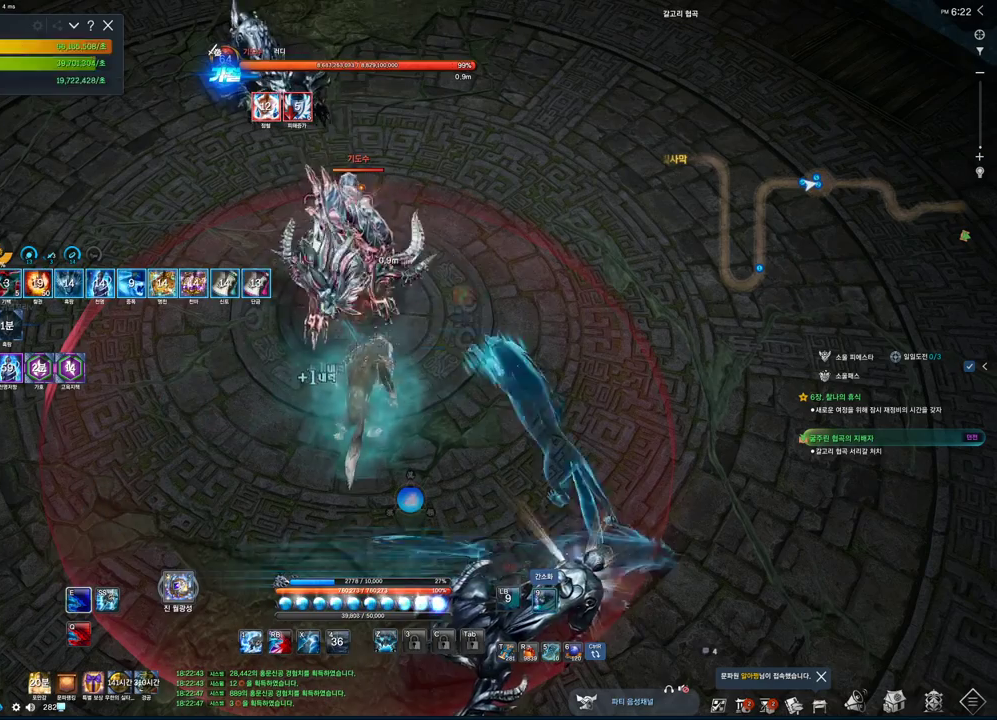
{"keys": ["2"], "mouse": [], "events": []}
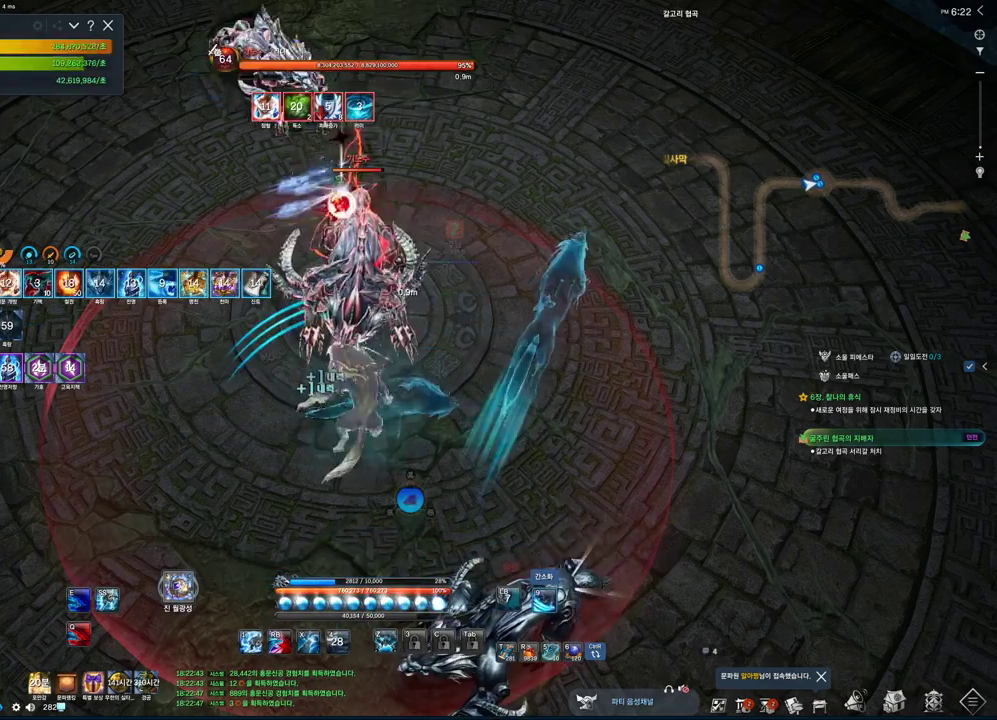
{"keys": ["2"], "mouse": [], "events": []}
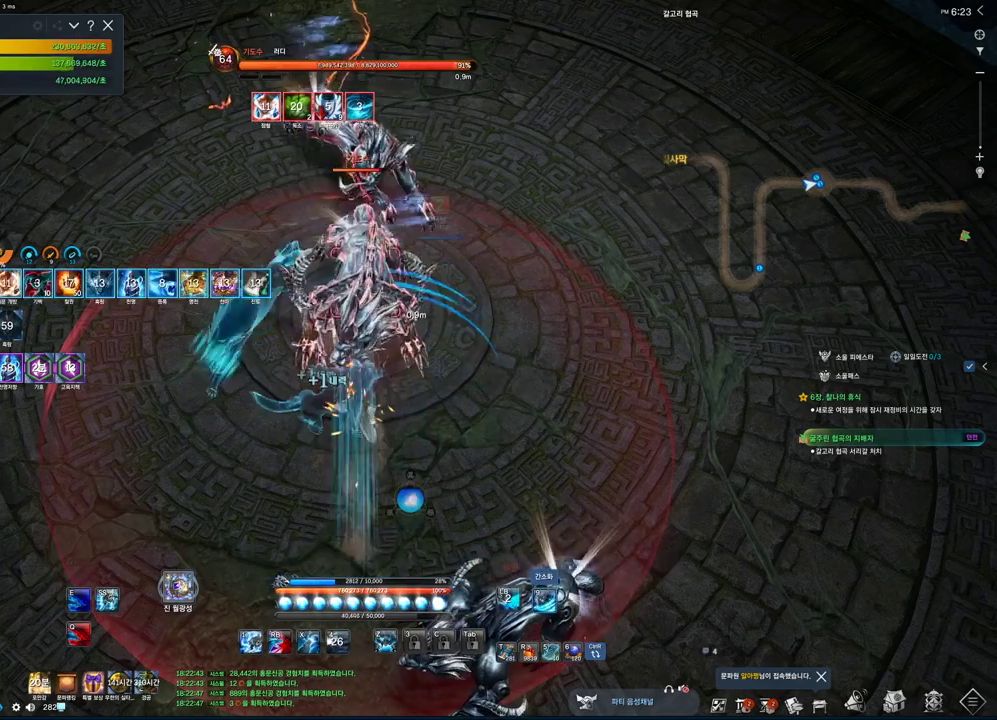
{"keys": [], "mouse": [], "events": [[233, "2", "up"], [333, "mouse_left", "down"], [500, "mouse_left", "up"]]}
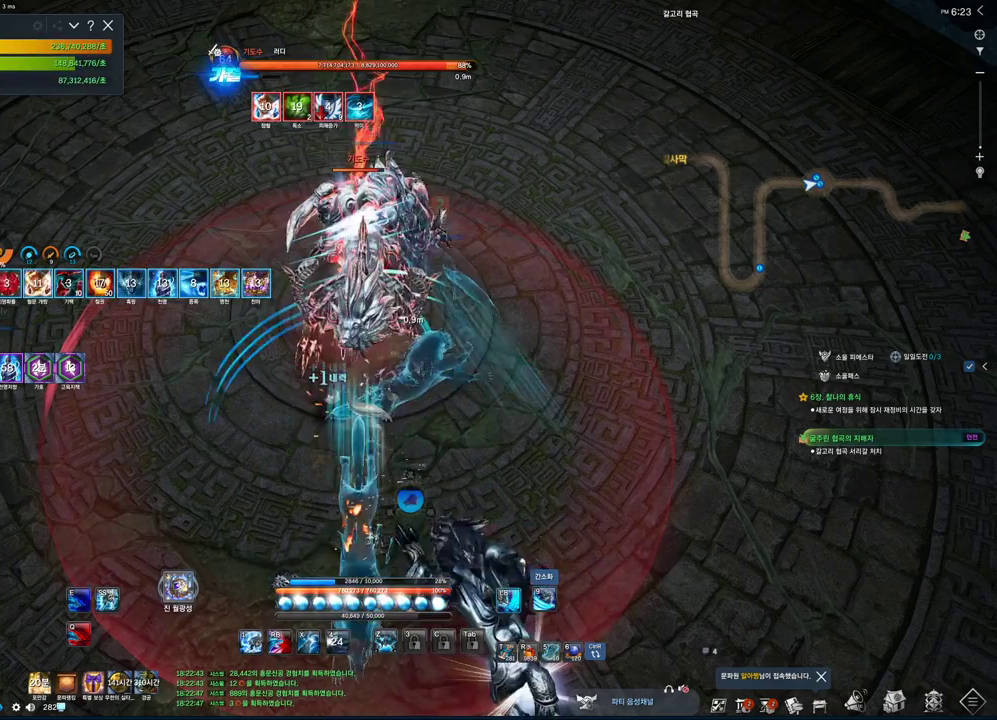
{"keys": ["2"], "mouse": [], "events": [[66, "2", "down"]]}
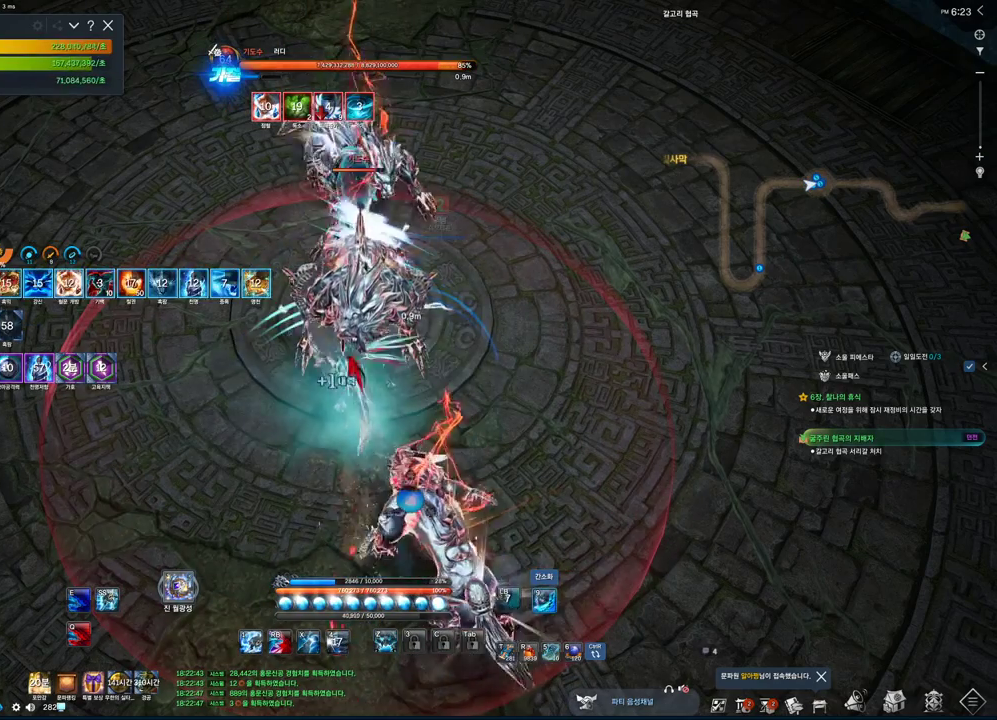
{"keys": ["2"], "mouse": [], "events": []}
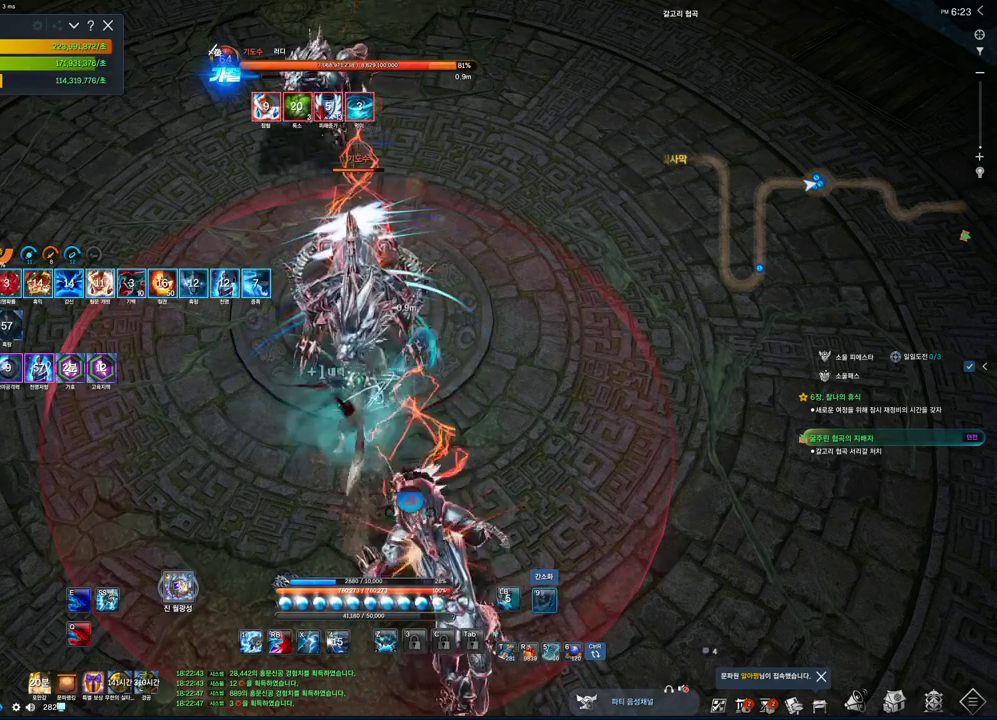
{"keys": [], "mouse": [], "events": [[500, "2", "up"]]}
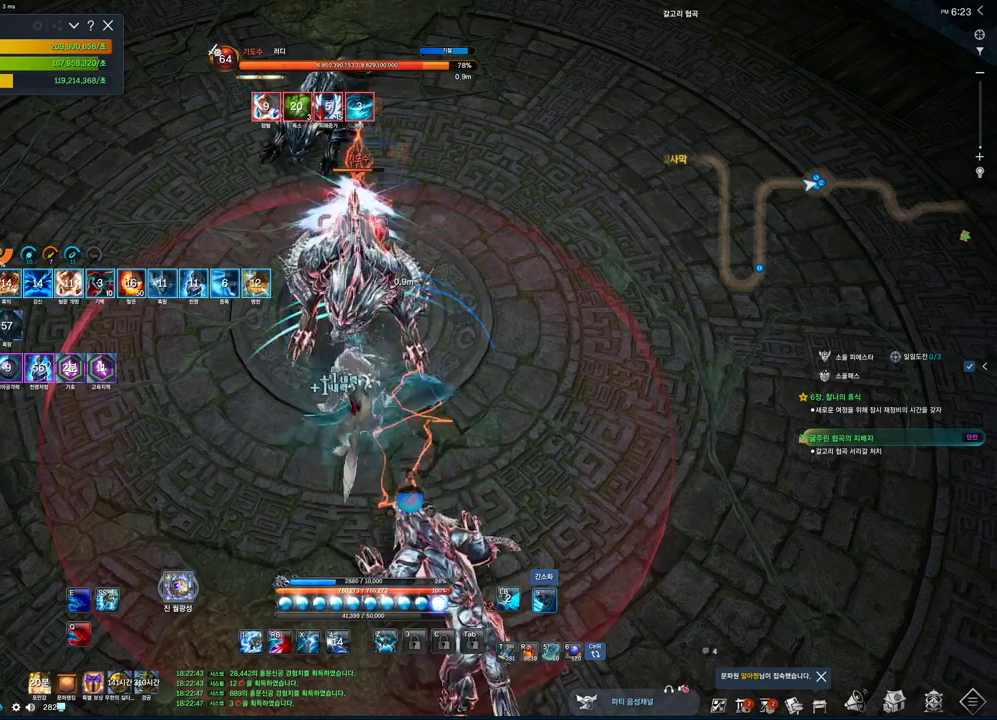
{"keys": ["2"], "mouse": [], "events": [[100, "mouse_left", "down"], [300, "2", "down"], [300, "mouse_left", "up"]]}
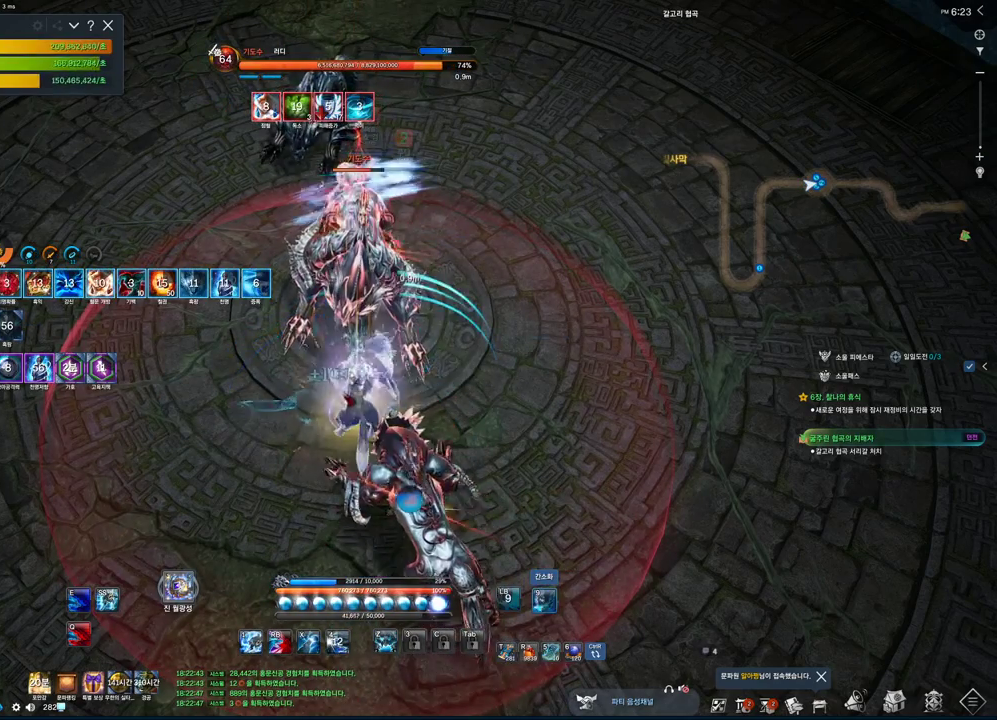
{"keys": ["2"], "mouse": [], "events": []}
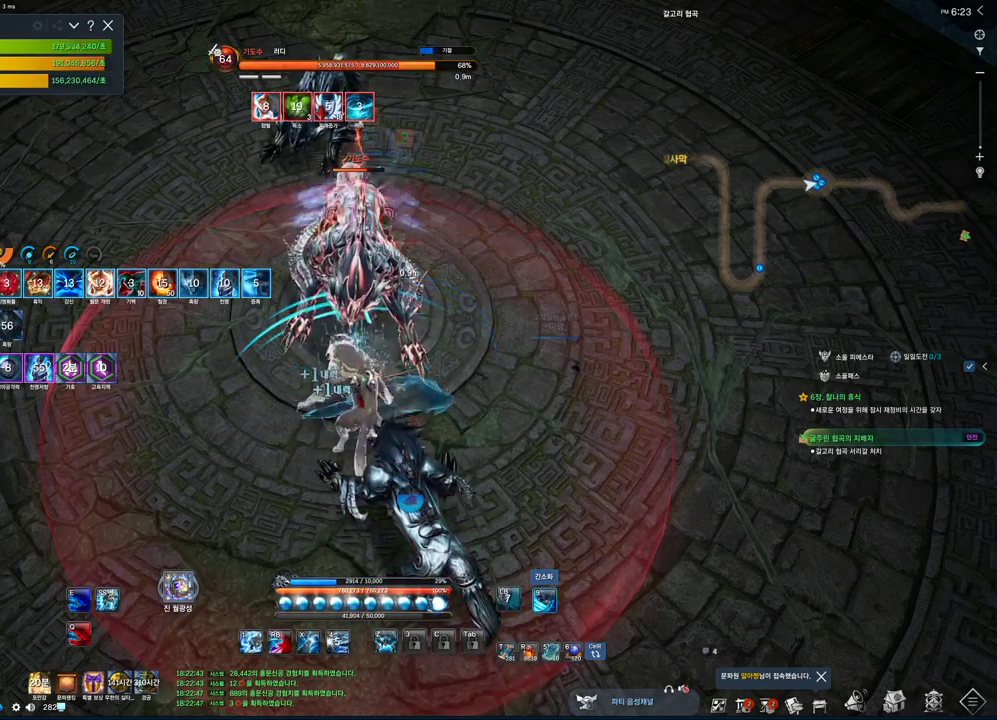
{"keys": ["2"], "mouse": [], "events": []}
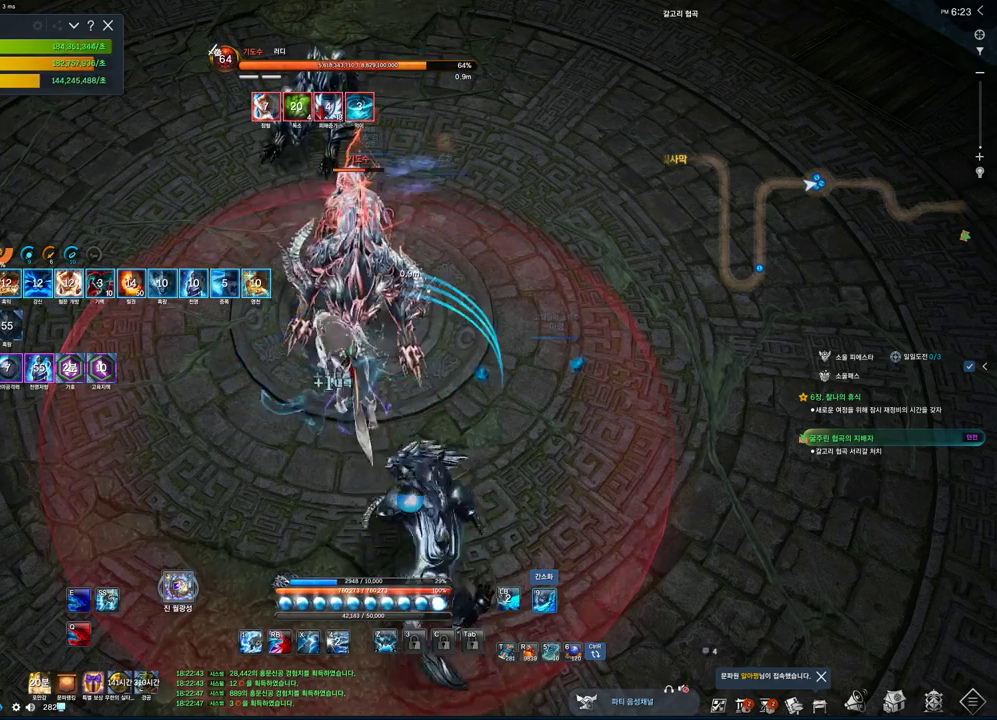
{"keys": ["2"], "mouse": [], "events": [[133, "2", "up"], [266, "mouse_left", "down"], [466, "2", "down"], [466, "mouse_left", "up"]]}
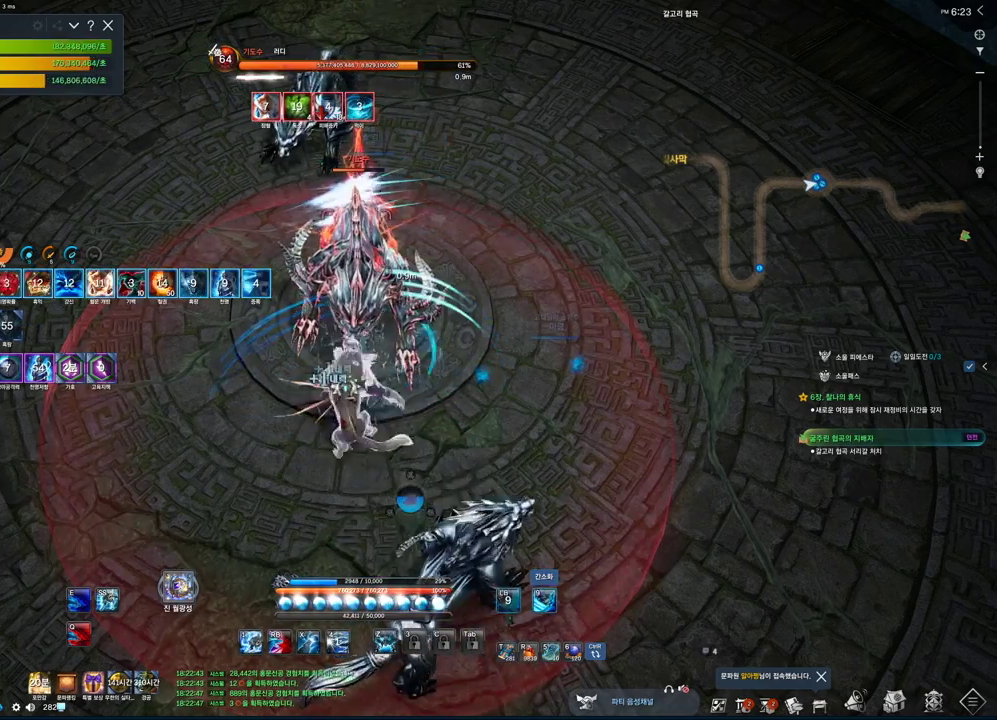
{"keys": ["2"], "mouse": [], "events": []}
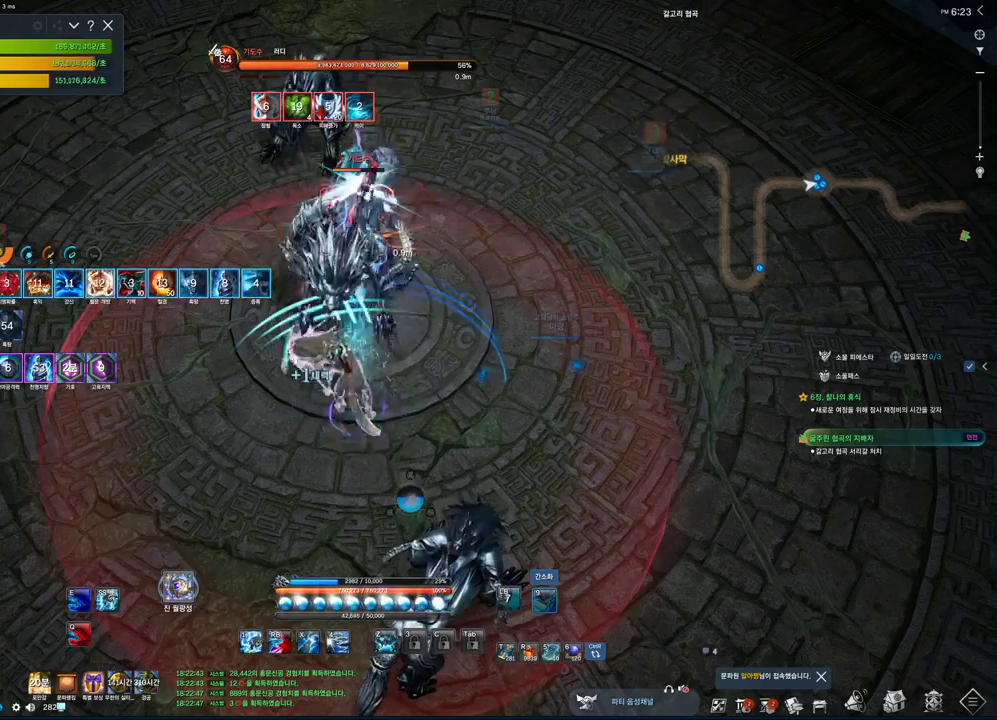
{"keys": ["2"], "mouse": [], "events": []}
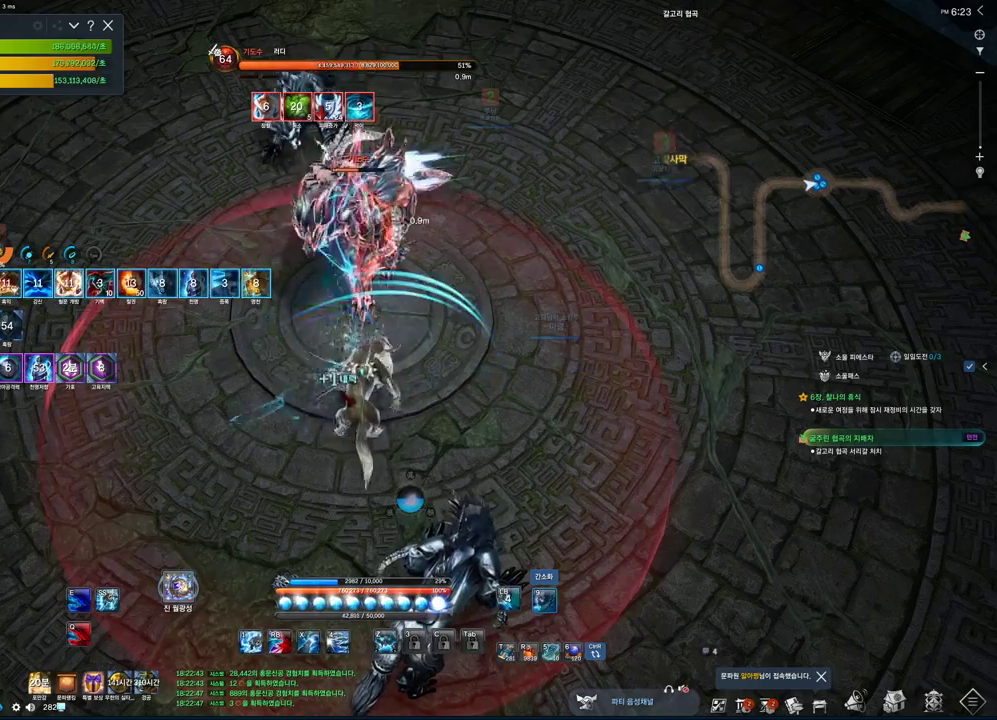
{"keys": [], "mouse": [], "events": [[366, "2", "up"]]}
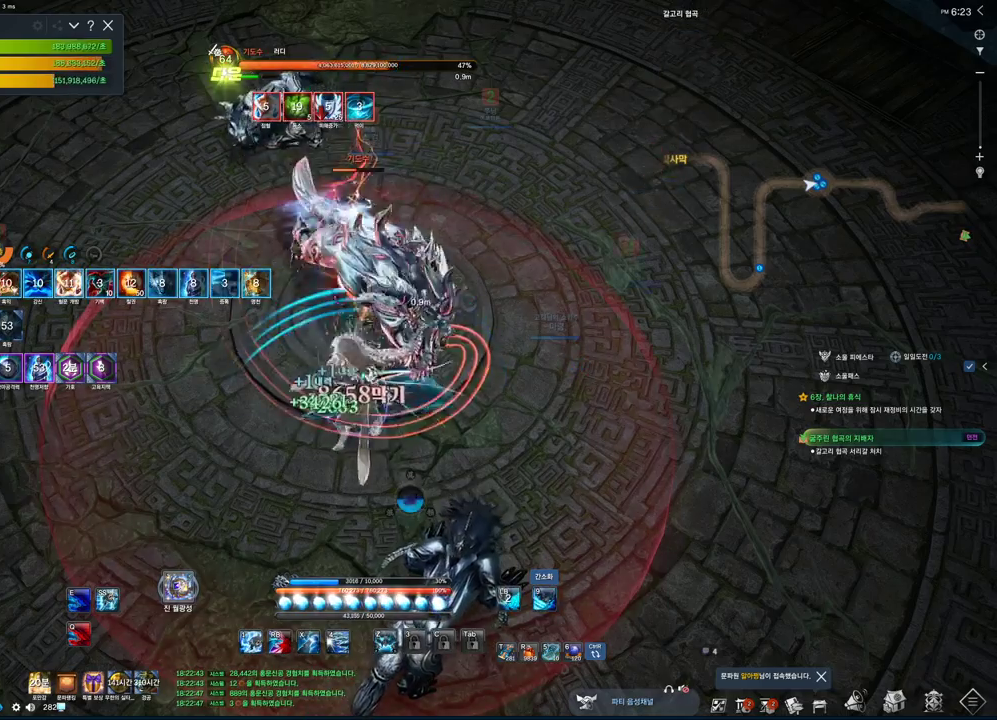
{"keys": ["2"], "mouse": [], "events": [[33, "mouse_left", "down"], [166, "mouse_left", "up"], [200, "2", "down"]]}
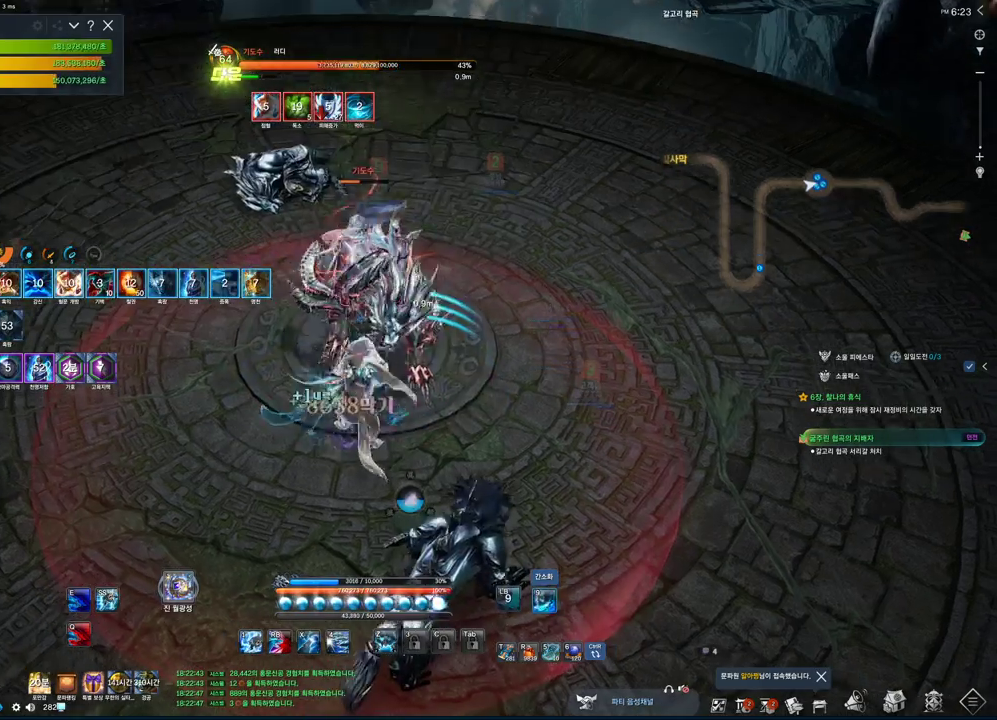
{"keys": ["4"], "mouse": [], "events": [[333, "2", "up"], [466, "4", "down"]]}
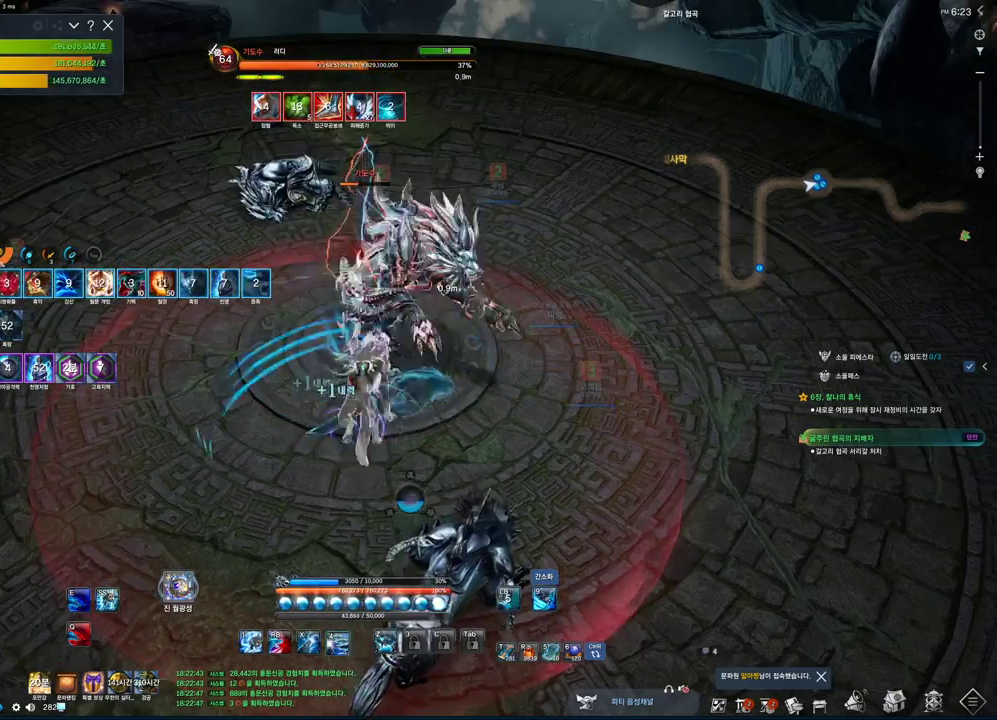
{"keys": ["2", "d"], "mouse": [], "events": [[100, "2", "down"], [133, "4", "up"], [433, "d", "down"]]}
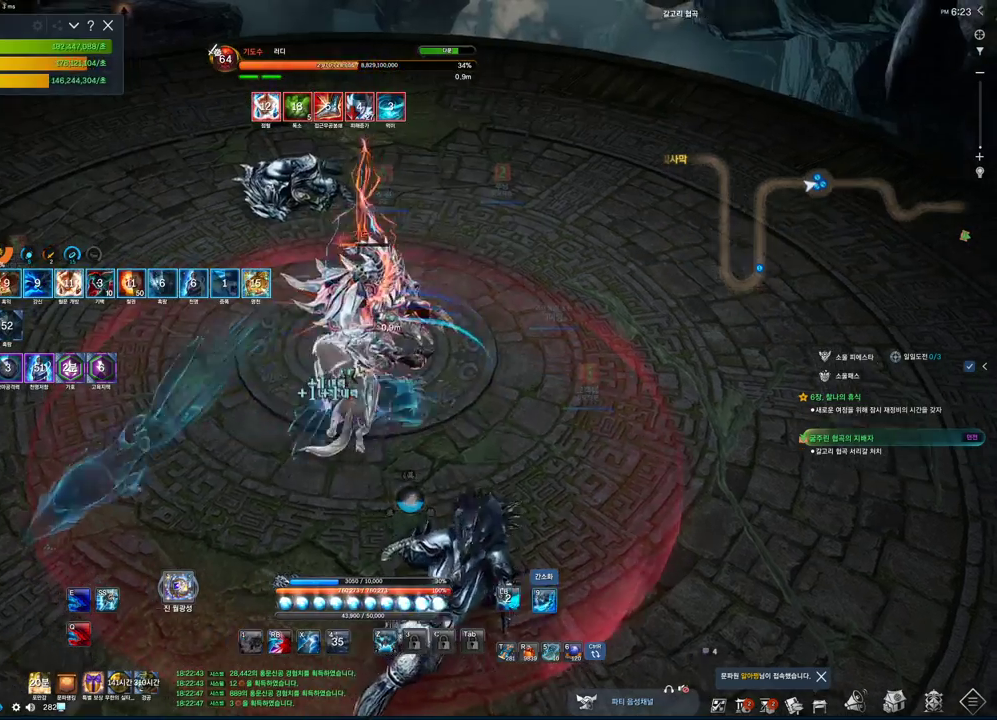
{"keys": ["d"], "mouse": ["left"], "events": [[200, "2", "up"], [333, "mouse_left", "down"]]}
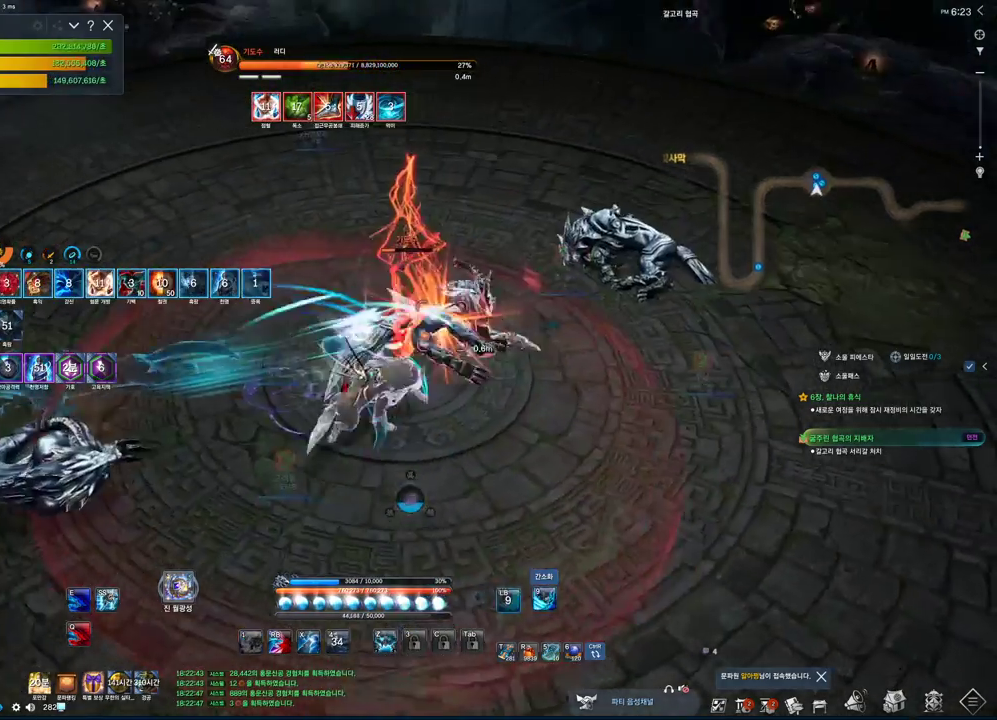
{"keys": ["2", "d"], "mouse": [], "events": [[33, "2", "down"], [33, "mouse_left", "up"]]}
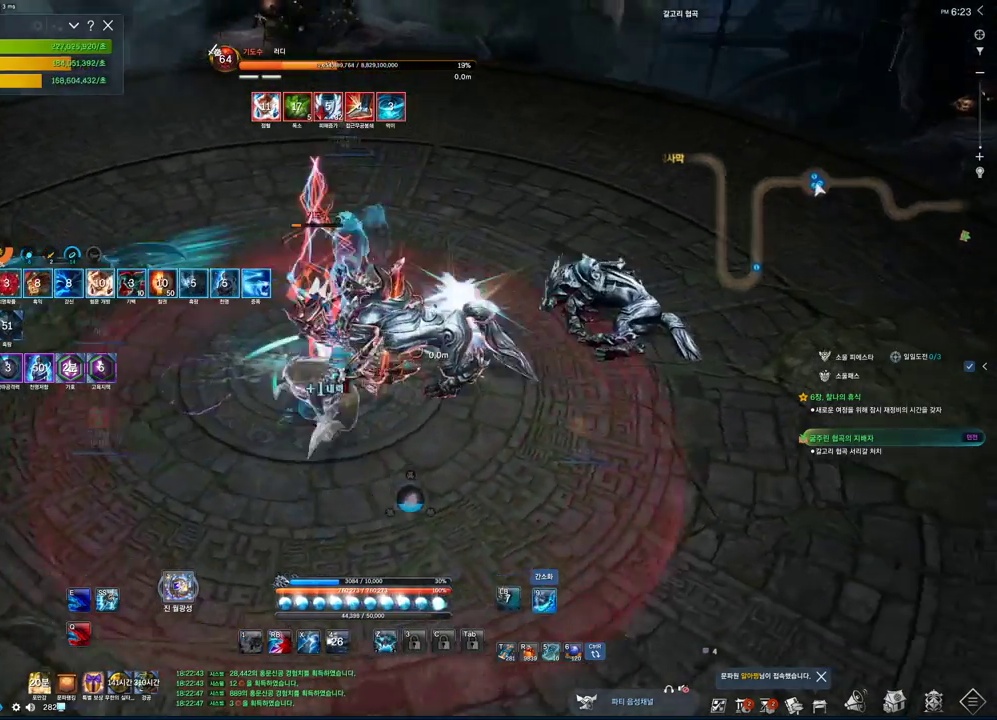
{"keys": ["2"], "mouse": [], "events": [[366, "d", "up"]]}
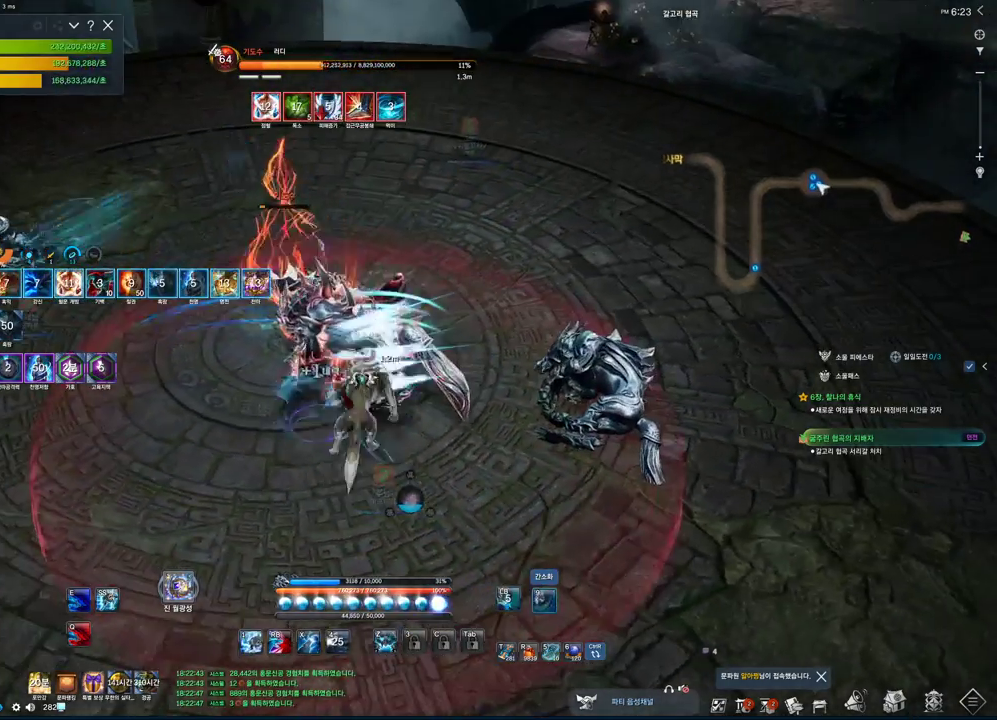
{"keys": [], "mouse": [], "events": [[400, "2", "up"]]}
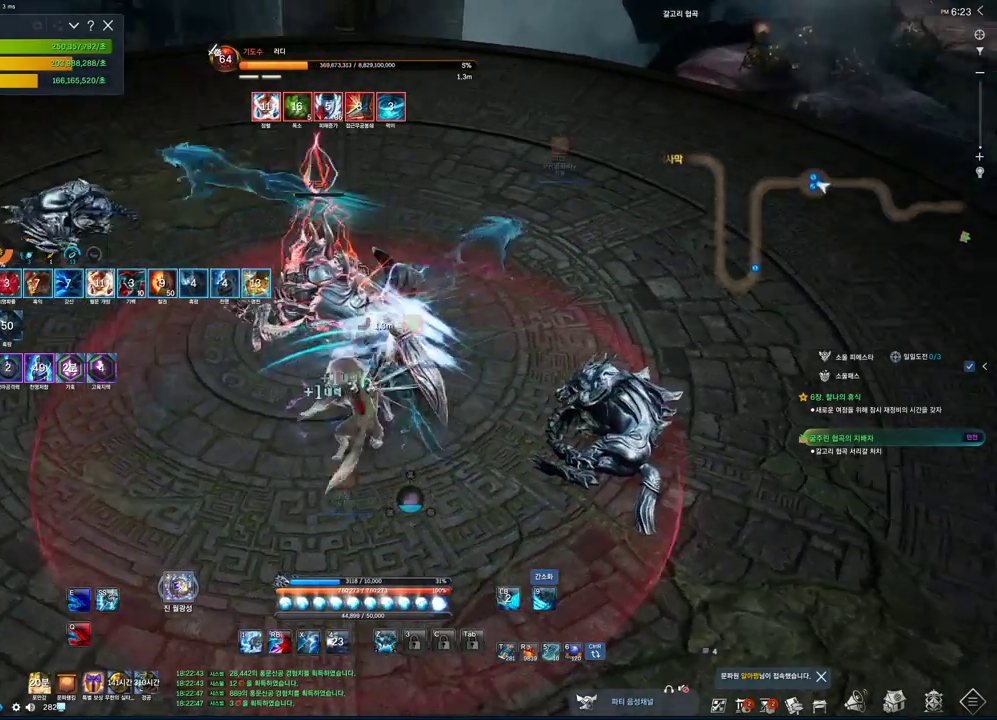
{"keys": [], "mouse": [], "events": [[266, "s", "down"], [333, "s", "up"], [400, "s", "down"], [500, "s", "up"]]}
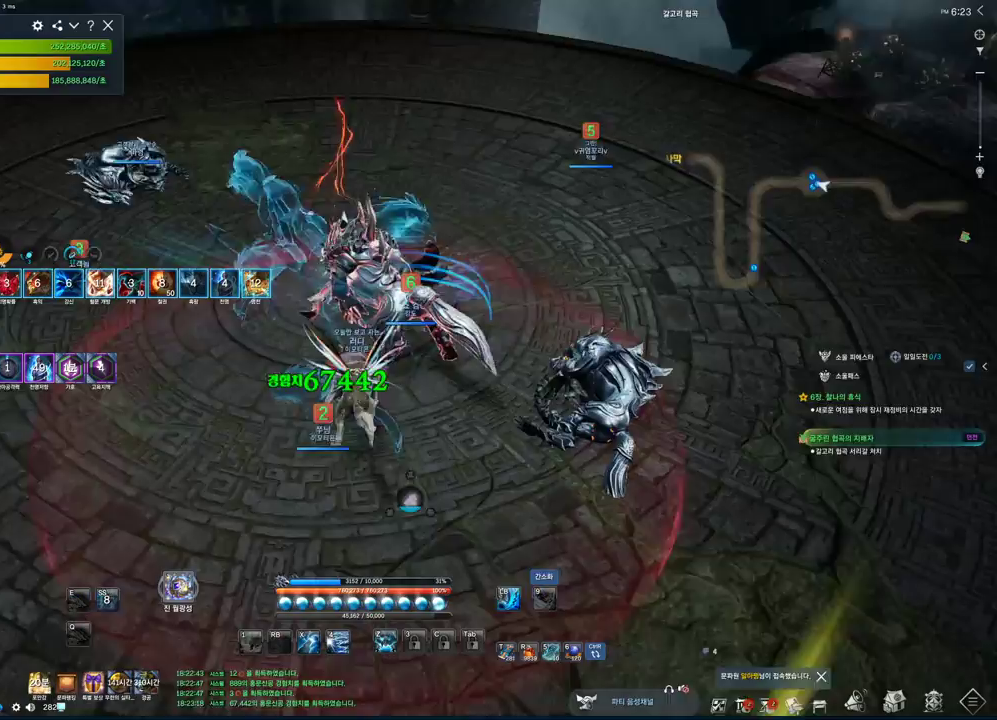
{"keys": ["d", "w"], "mouse": [], "events": [[233, "d", "down"], [466, "w", "down"]]}
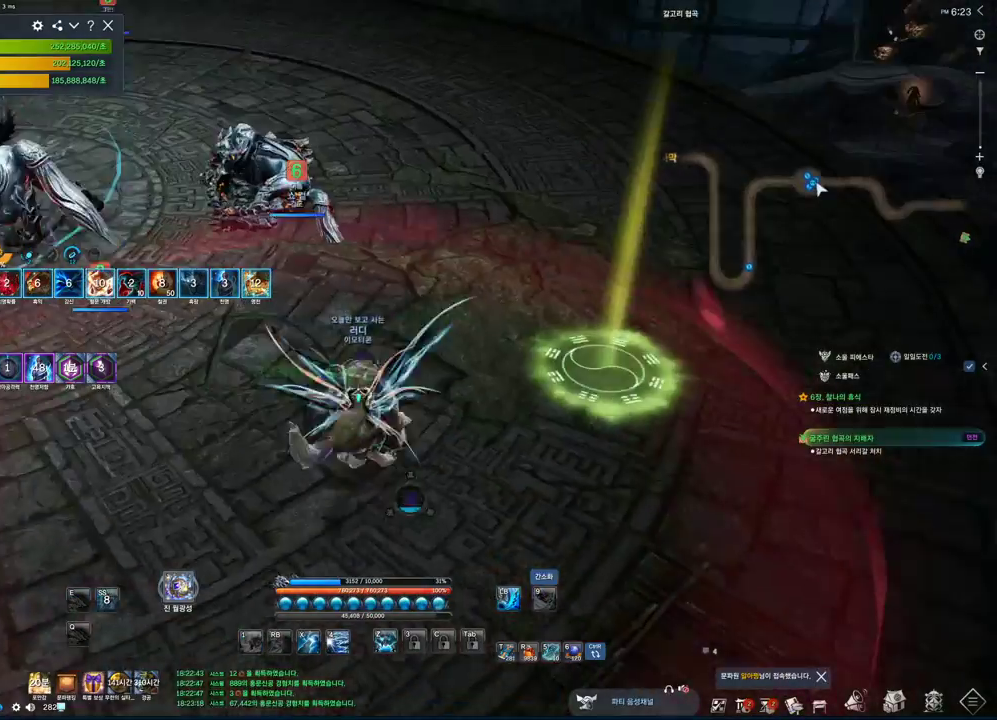
{"keys": ["d"], "mouse": [], "events": [[200, "w", "up"]]}